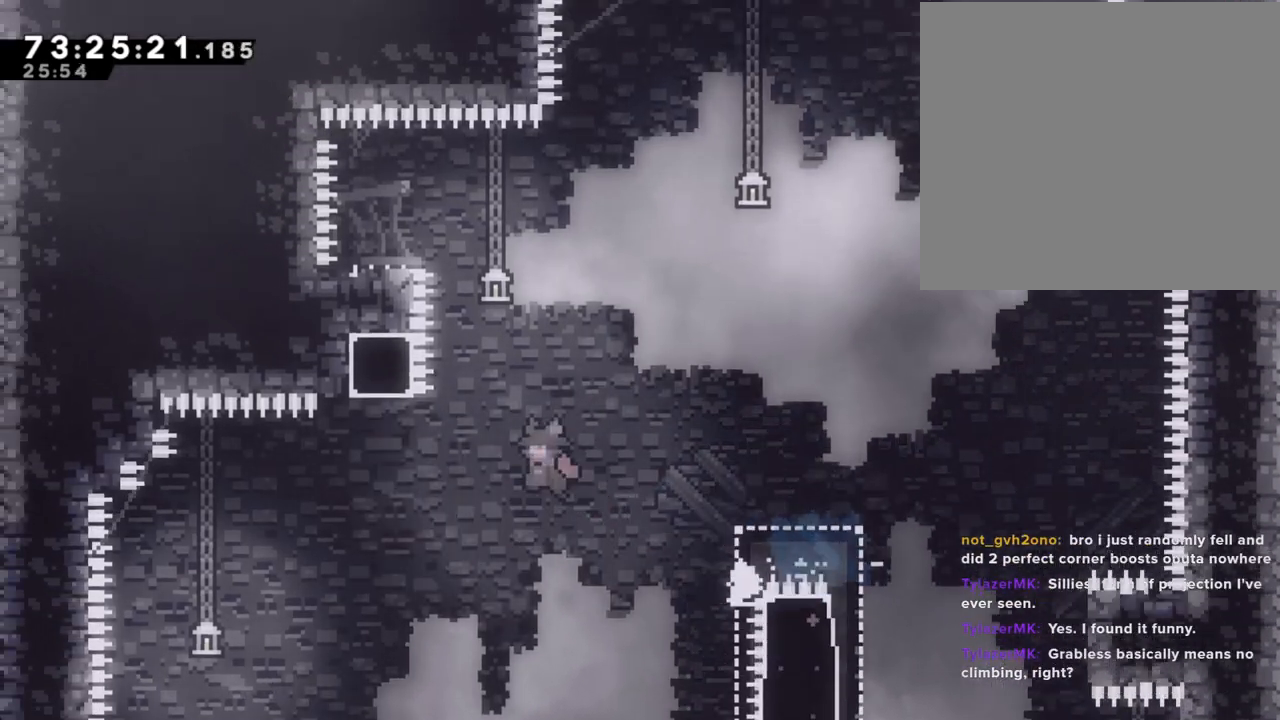
Gameplay with a controller (Nintendo layout); each line is a JSON object with the inputs held at the frame after it. "events" lists button and stick changes between this image and that frame as [ms after this image, input, new state], when the widget could be followed in between. Not read: L1 L3 R1 R3.
{"buttons": ["A", "R2"], "left_stick": "left", "right_stick": "center", "events": [[134, "right_stick", "down-left"], [201, "A", "up"], [218, "right_stick", "center"], [251, "X", "down"], [251, "left_stick", "up-right"], [402, "X", "up"], [452, "A", "down"], [486, "left_stick", "left"]]}
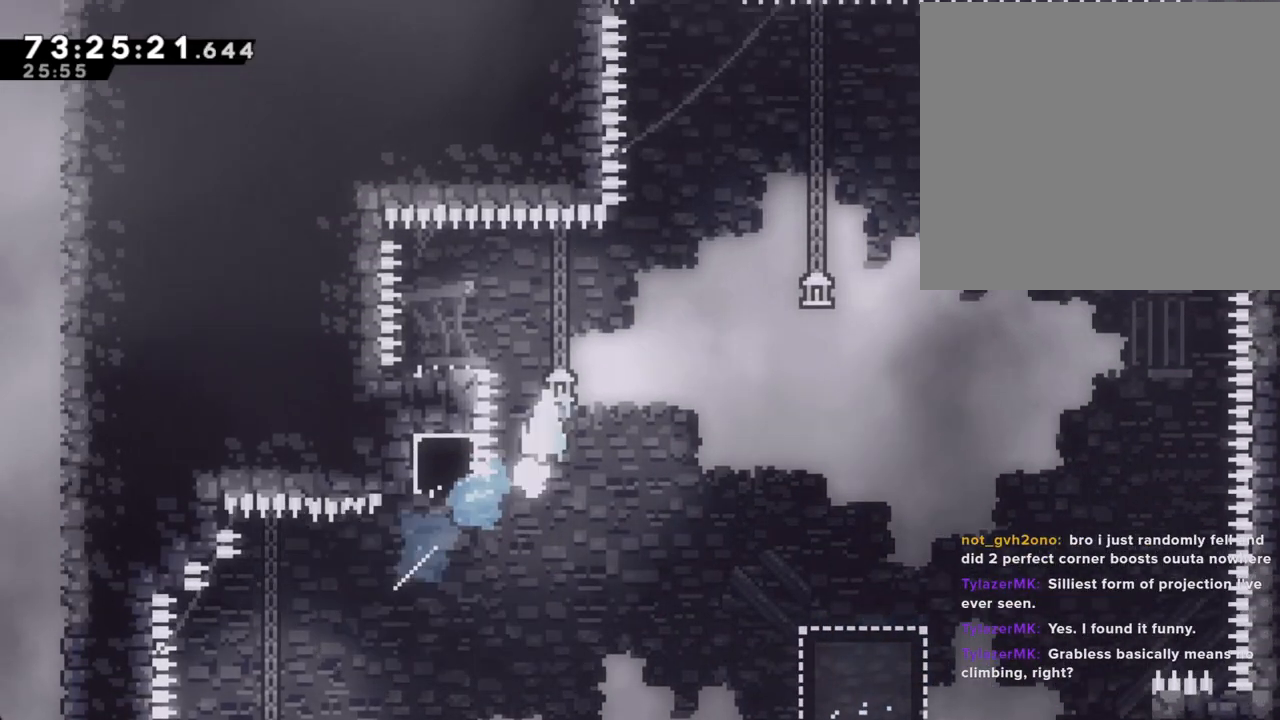
{"buttons": ["X"], "left_stick": "left", "right_stick": "center", "events": [[118, "R2", "up"], [185, "R2", "down"], [319, "right_stick", "down-right"], [369, "A", "up"], [403, "right_stick", "center"], [419, "R2", "up"], [419, "X", "down"]]}
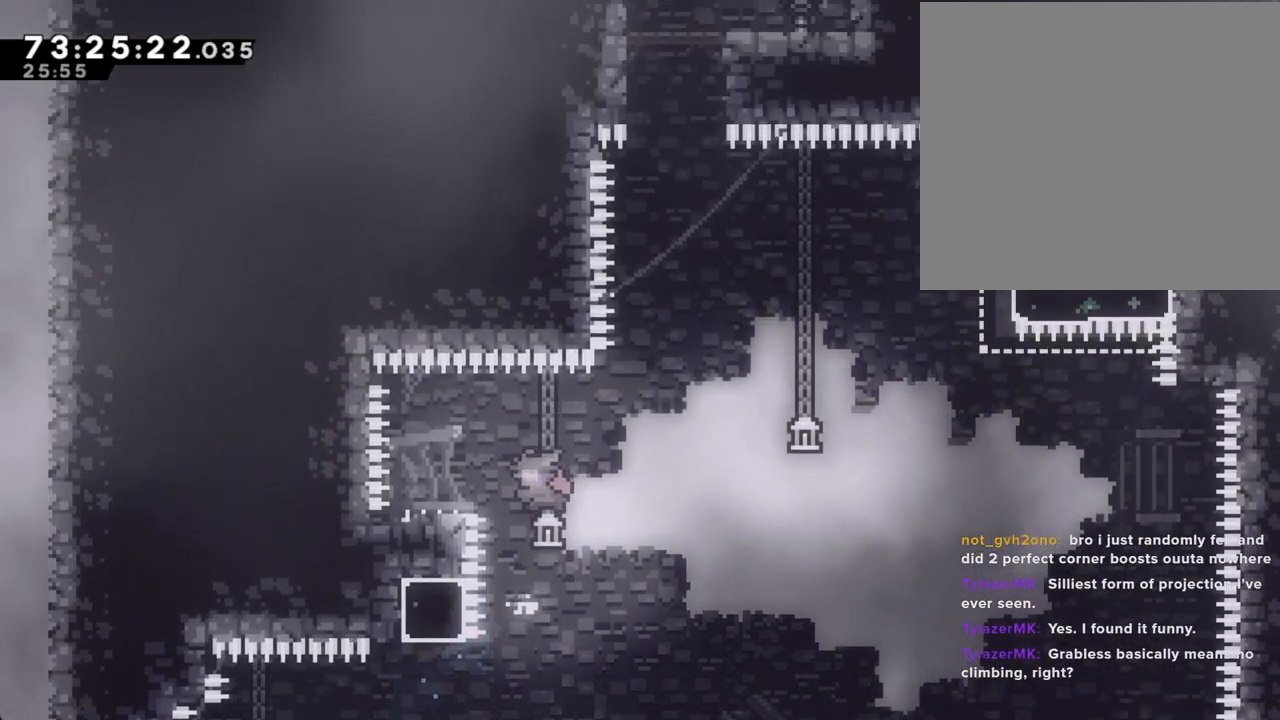
{"buttons": ["A"], "left_stick": "up-right", "right_stick": "center", "events": [[67, "X", "up"], [118, "A", "down"], [118, "left_stick", "right"], [402, "left_stick", "up-right"]]}
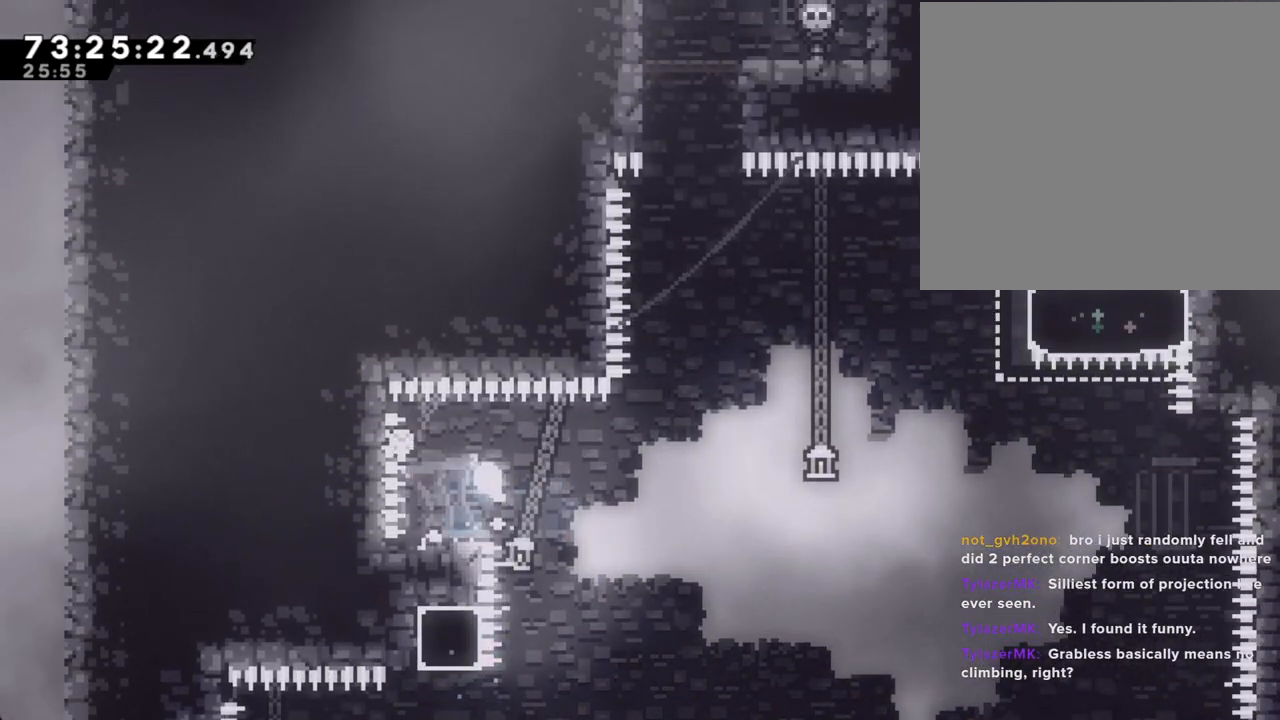
{"buttons": ["A"], "left_stick": "center", "right_stick": "center", "events": [[117, "A", "up"], [134, "left_stick", "right"], [184, "A", "down"], [335, "A", "up"], [419, "A", "down"], [503, "left_stick", "center"]]}
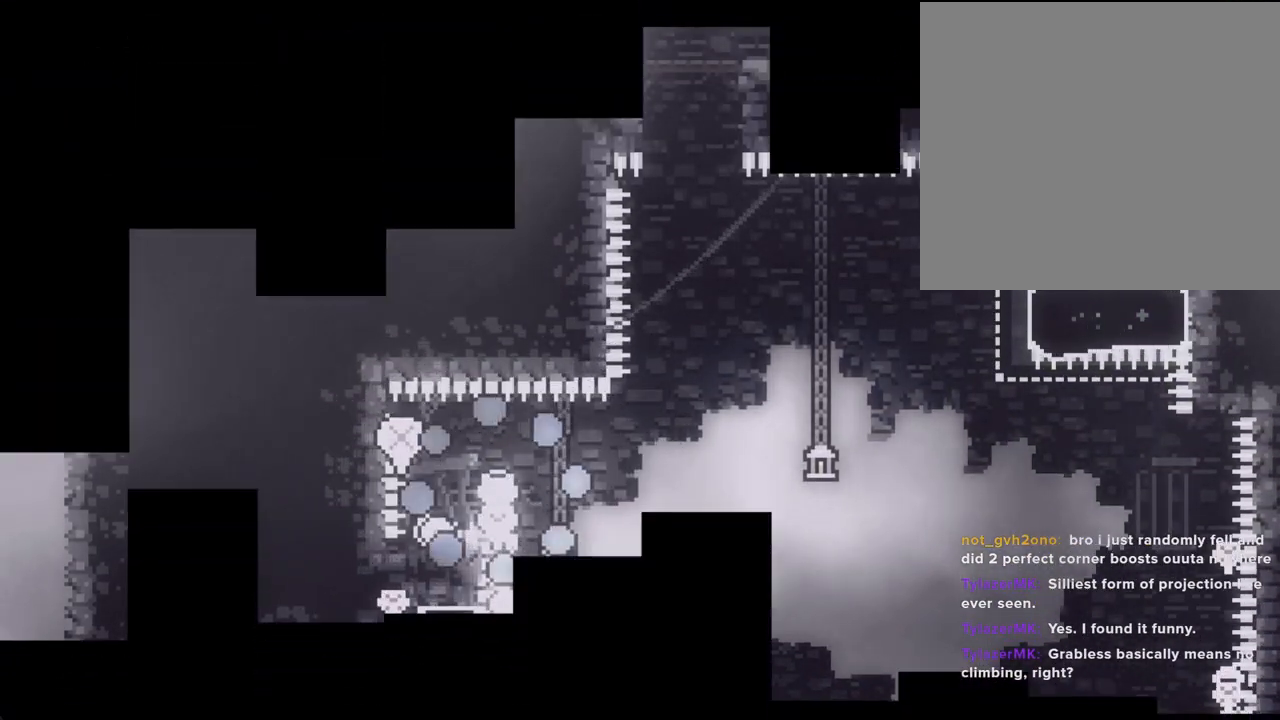
{"buttons": [], "left_stick": "center", "right_stick": "center", "events": [[50, "A", "up"]]}
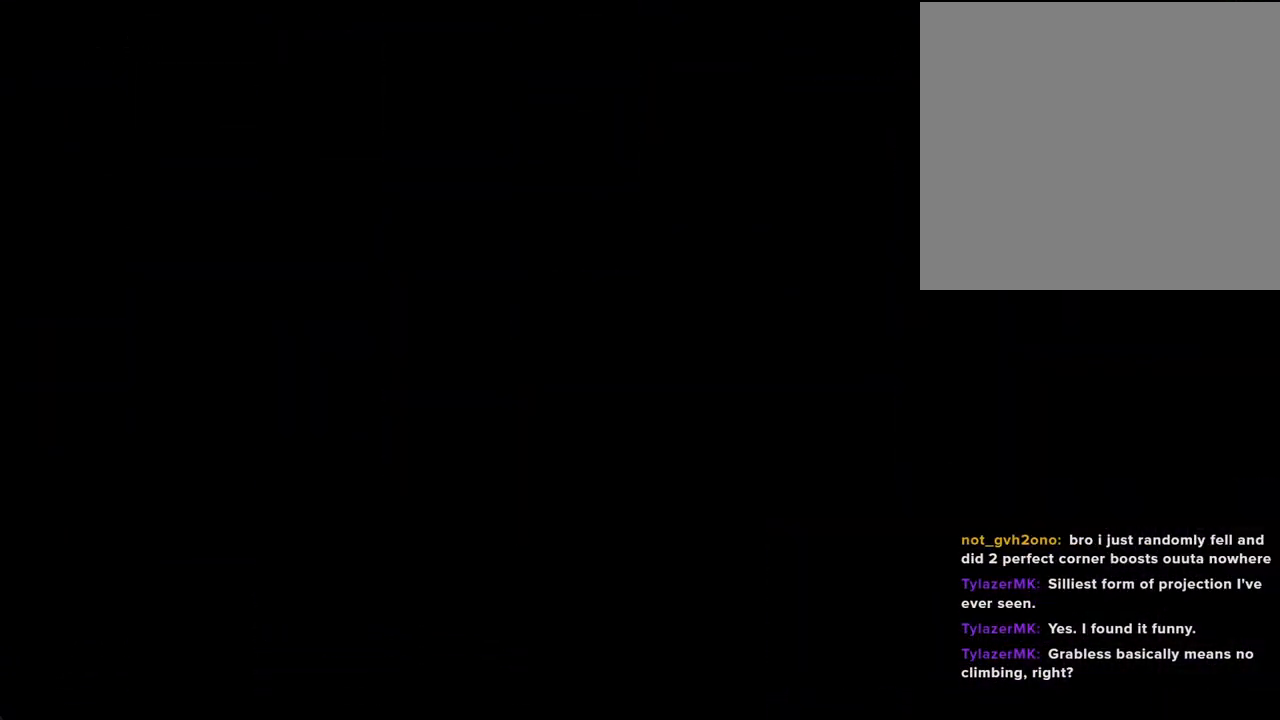
{"buttons": ["A"], "left_stick": "left", "right_stick": "center", "events": [[419, "left_stick", "left"], [453, "A", "down"]]}
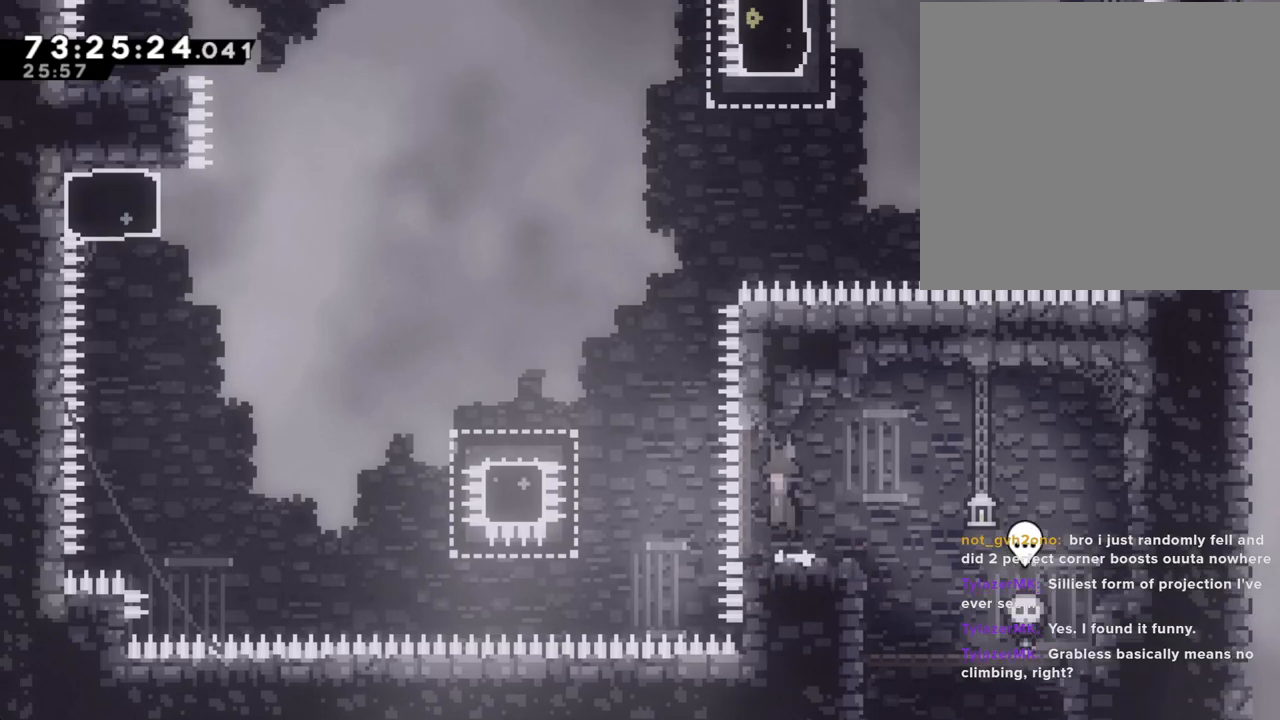
{"buttons": ["A"], "left_stick": "left", "right_stick": "center", "events": [[218, "A", "up"], [301, "X", "down"], [435, "X", "up"], [486, "A", "down"]]}
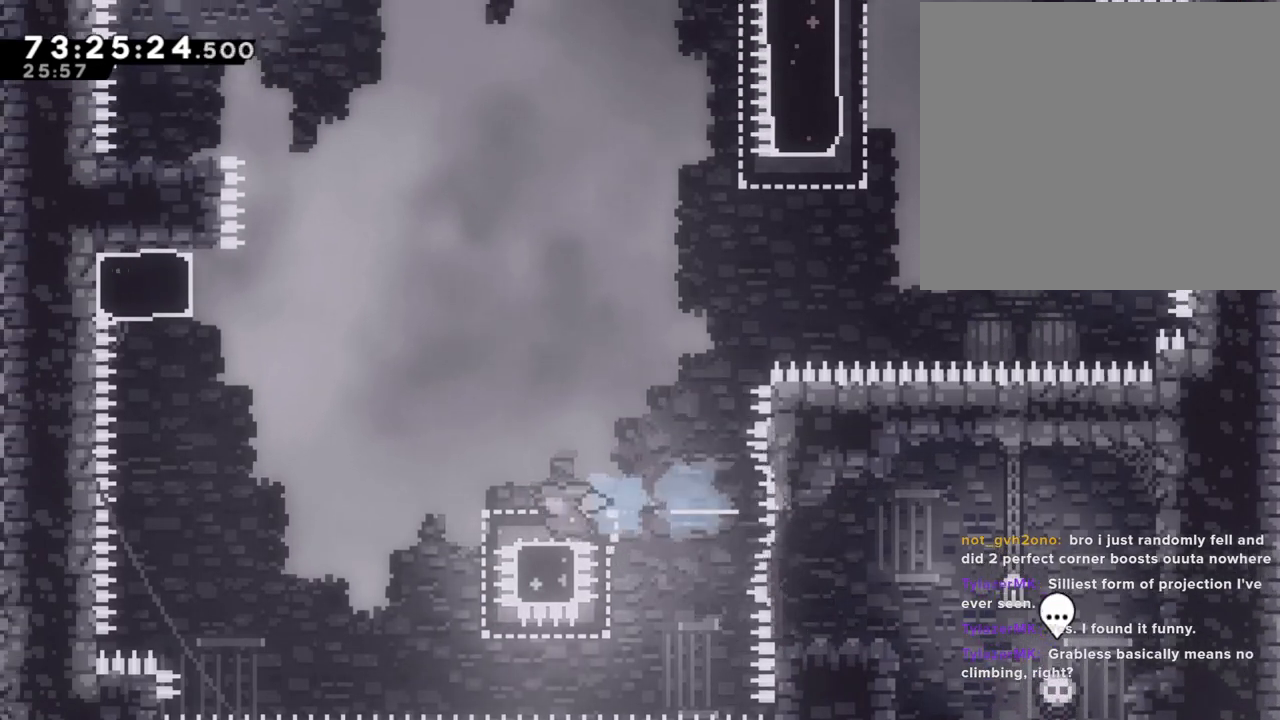
{"buttons": ["X"], "left_stick": "up", "right_stick": "center", "events": [[403, "A", "up"], [453, "X", "down"], [453, "left_stick", "up"]]}
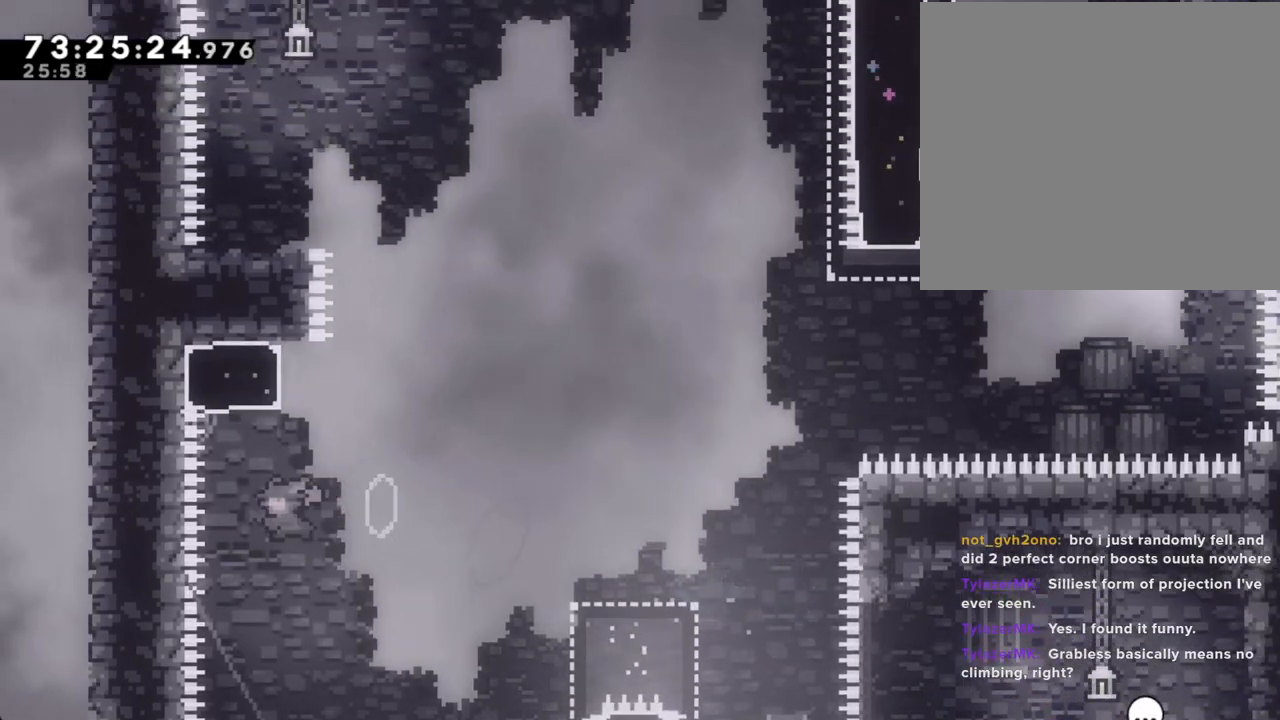
{"buttons": ["A"], "left_stick": "left", "right_stick": "center", "events": [[101, "X", "up"], [151, "A", "down"], [251, "left_stick", "left"]]}
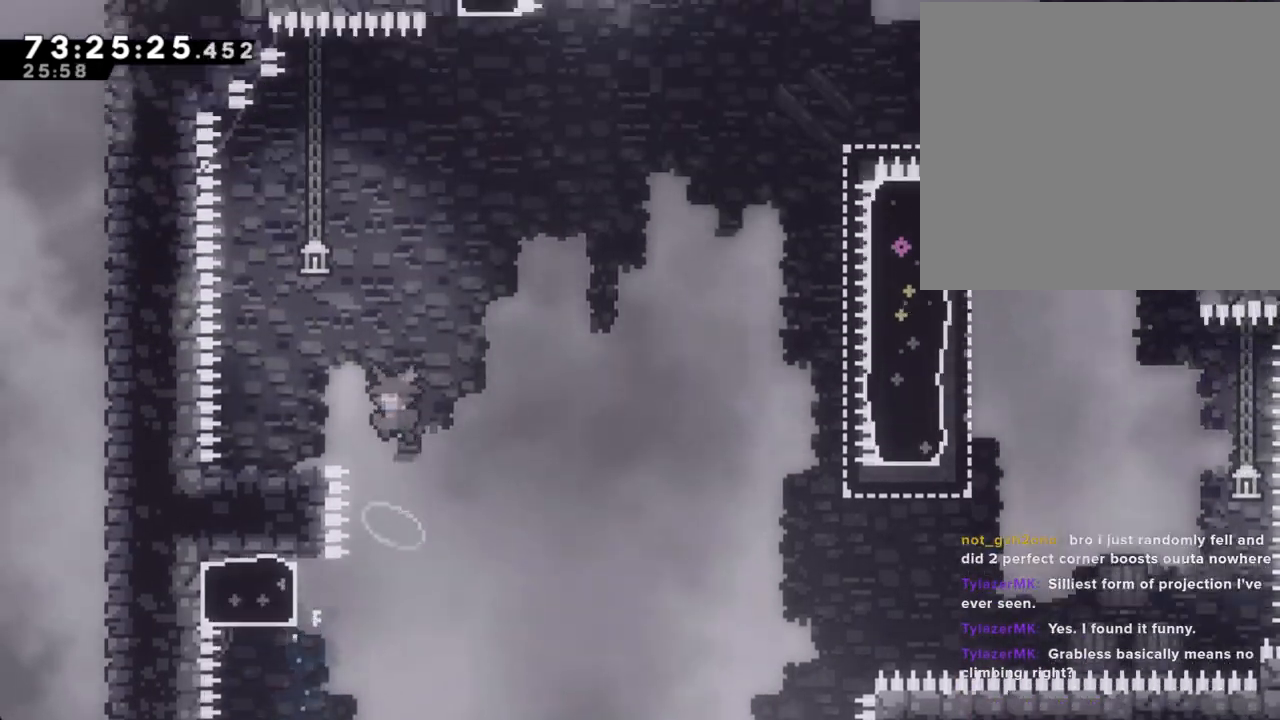
{"buttons": [], "left_stick": "center", "right_stick": "center", "events": [[285, "A", "up"], [402, "left_stick", "center"]]}
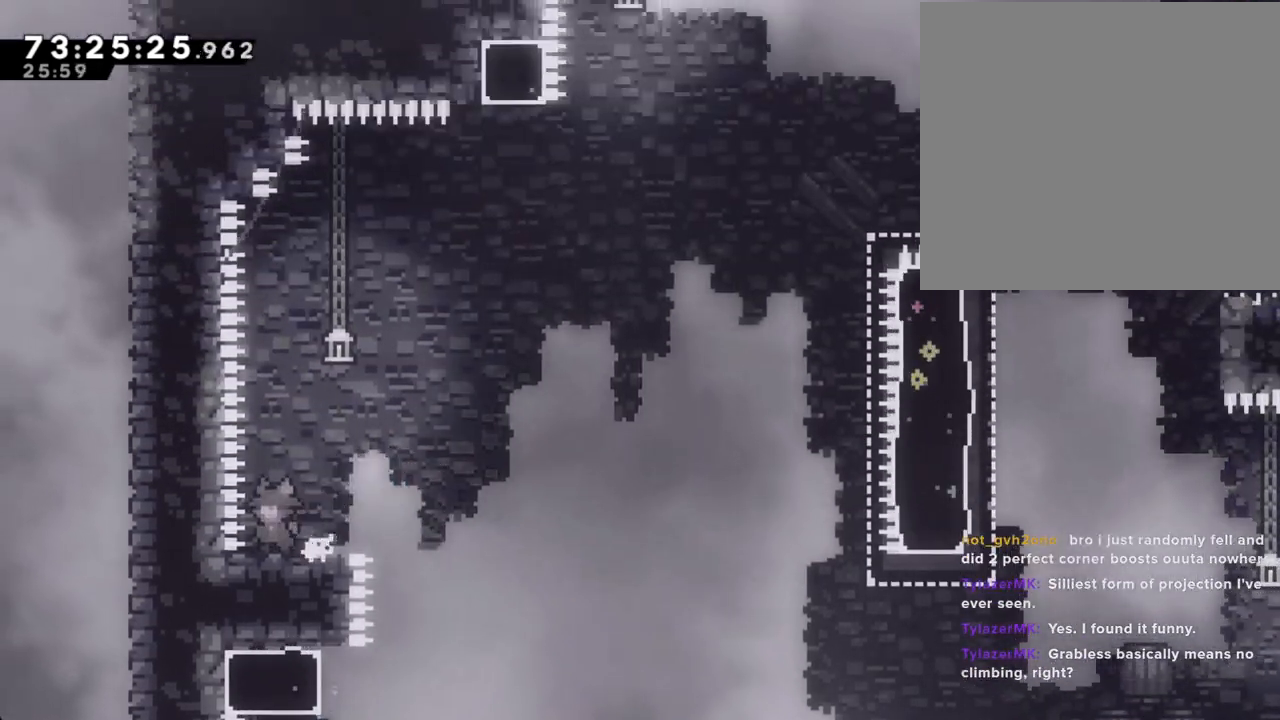
{"buttons": [], "left_stick": "center", "right_stick": "center", "events": []}
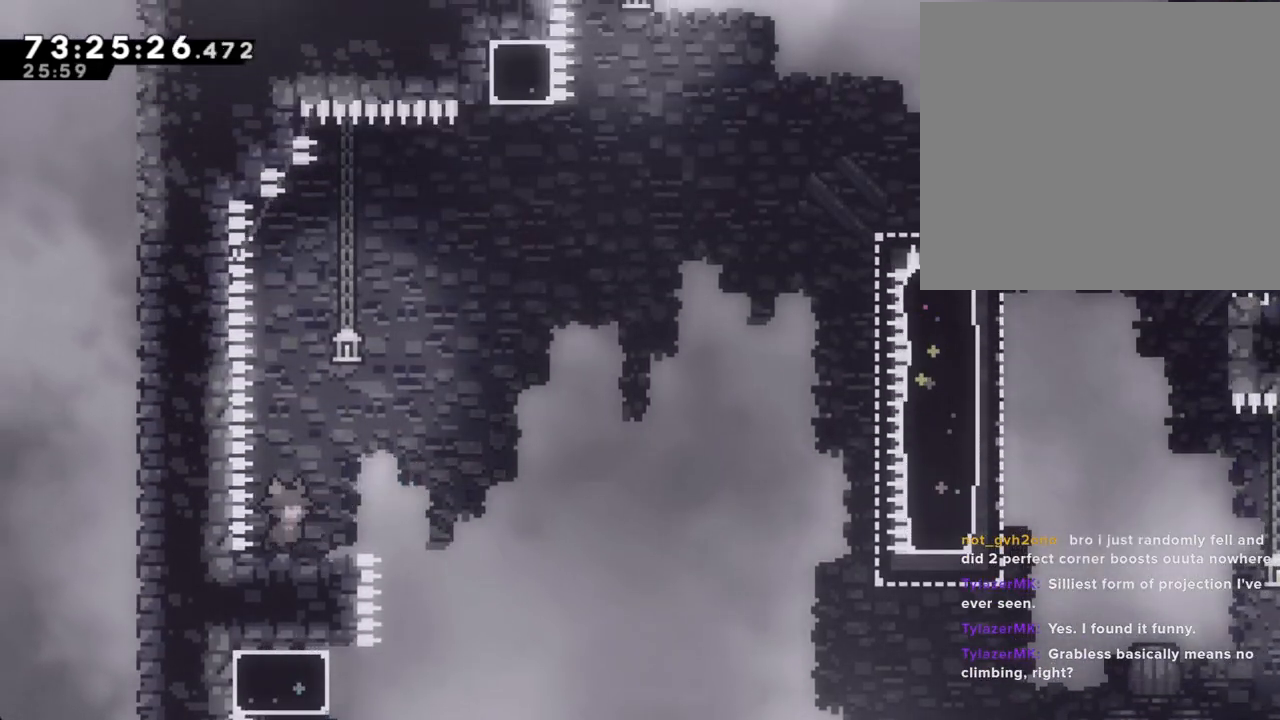
{"buttons": ["A"], "left_stick": "down-right", "right_stick": "center", "events": [[184, "A", "down"], [251, "A", "up"], [285, "left_stick", "down-right"], [335, "X", "down"], [436, "X", "up"], [486, "A", "down"]]}
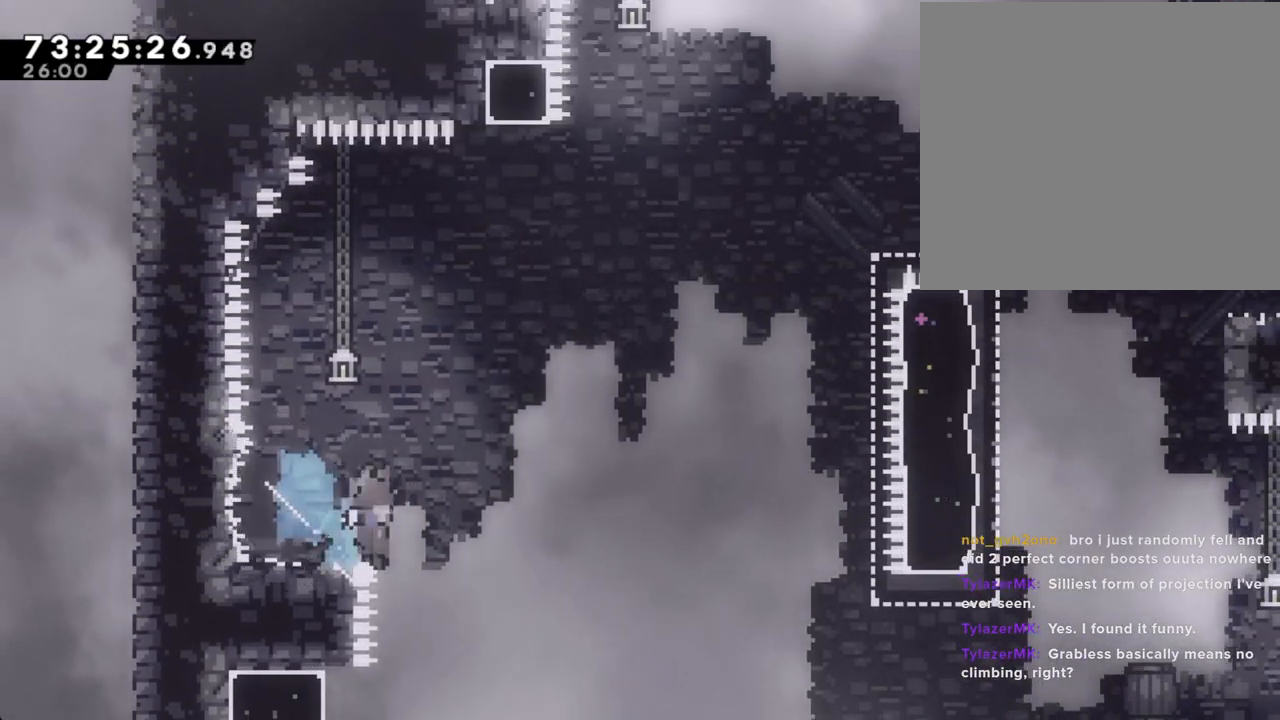
{"buttons": [], "left_stick": "right", "right_stick": "center", "events": [[218, "A", "up"], [452, "left_stick", "right"]]}
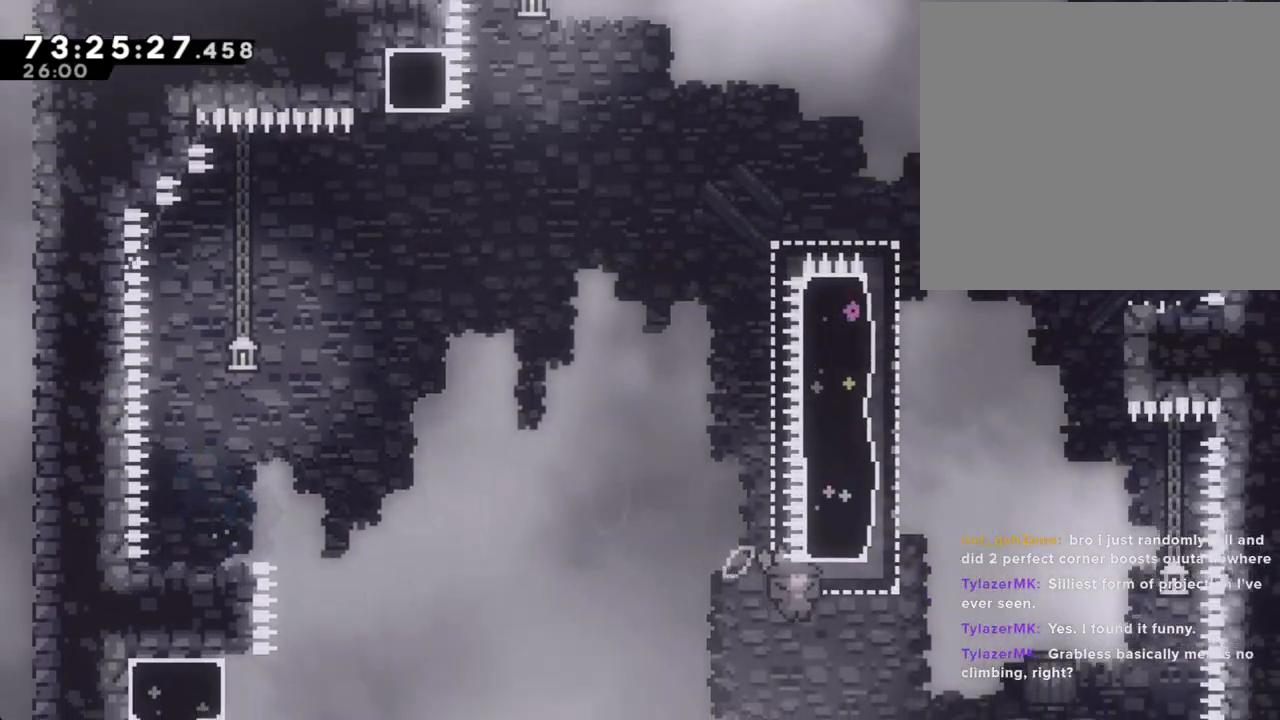
{"buttons": ["A"], "left_stick": "right", "right_stick": "up", "events": [[151, "X", "down"], [151, "left_stick", "up"], [252, "X", "up"], [402, "A", "down"], [453, "left_stick", "right"], [453, "right_stick", "up"]]}
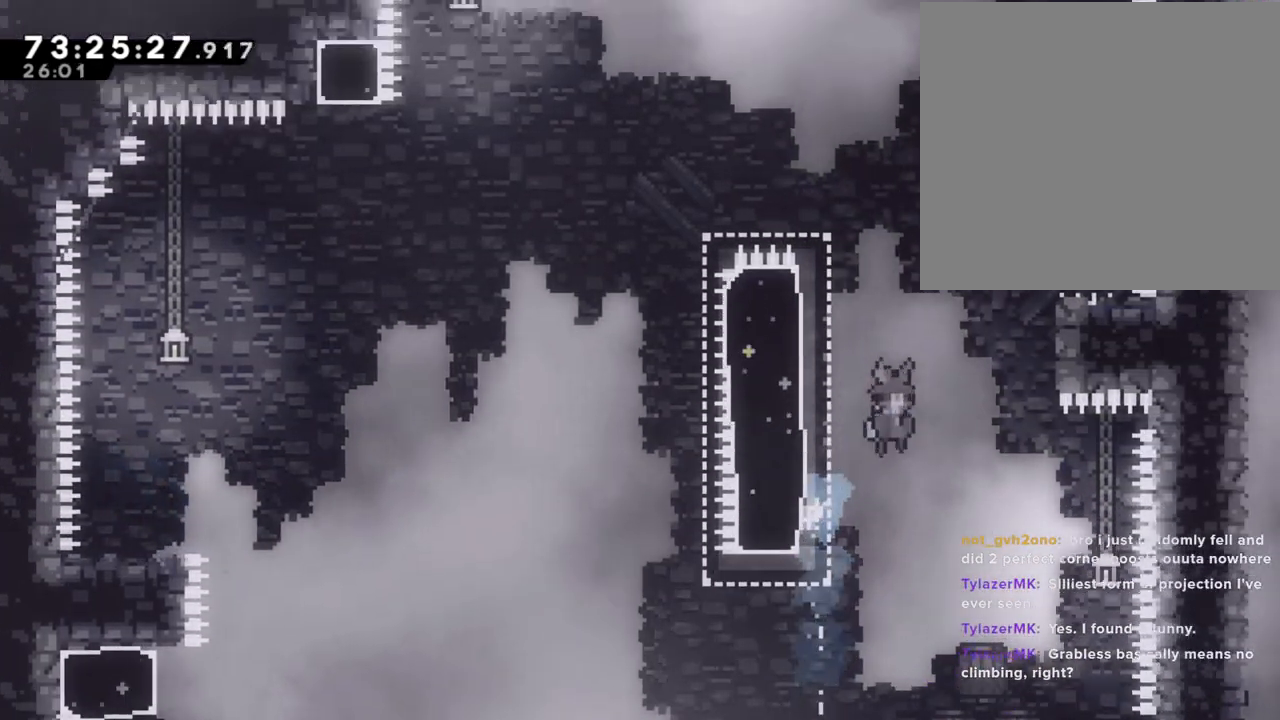
{"buttons": ["A"], "left_stick": "right", "right_stick": "center", "events": [[67, "right_stick", "center"], [335, "A", "up"], [335, "left_stick", "center"], [402, "A", "down"], [436, "left_stick", "right"]]}
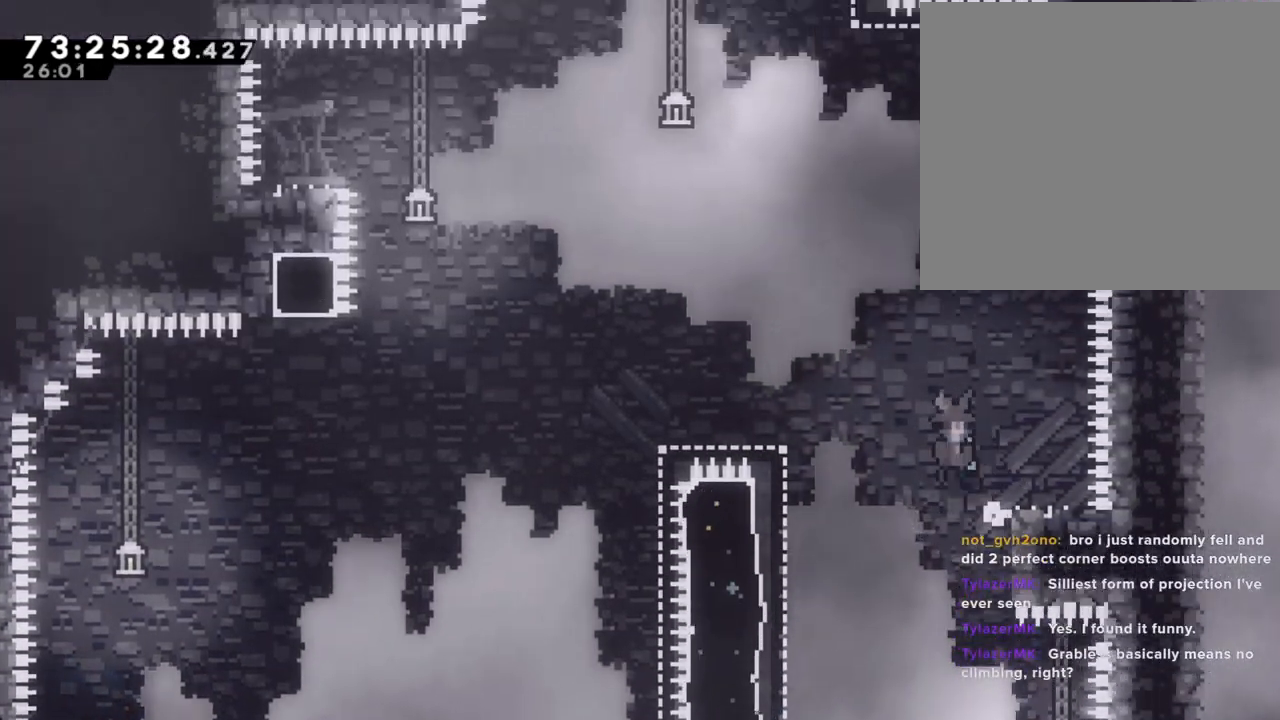
{"buttons": [], "left_stick": "center", "right_stick": "center", "events": [[368, "left_stick", "center"], [402, "A", "up"]]}
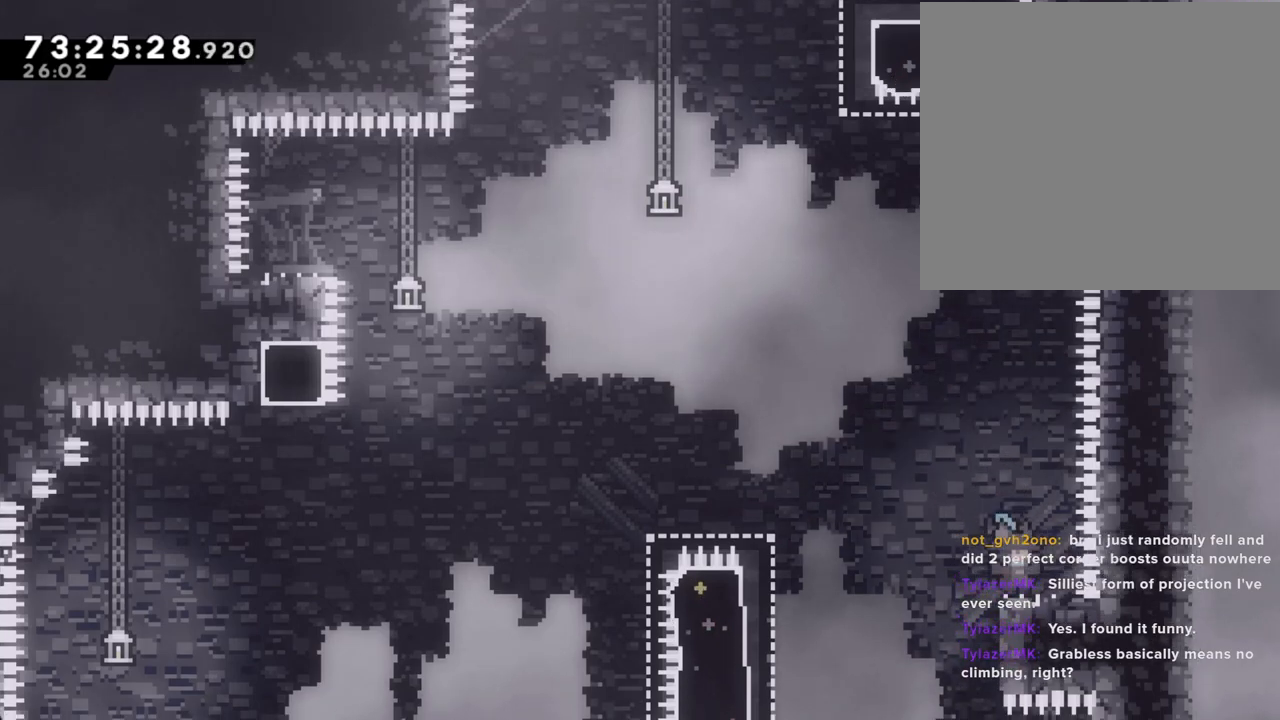
{"buttons": ["A"], "left_stick": "left", "right_stick": "center", "events": [[51, "left_stick", "left"], [84, "A", "down"]]}
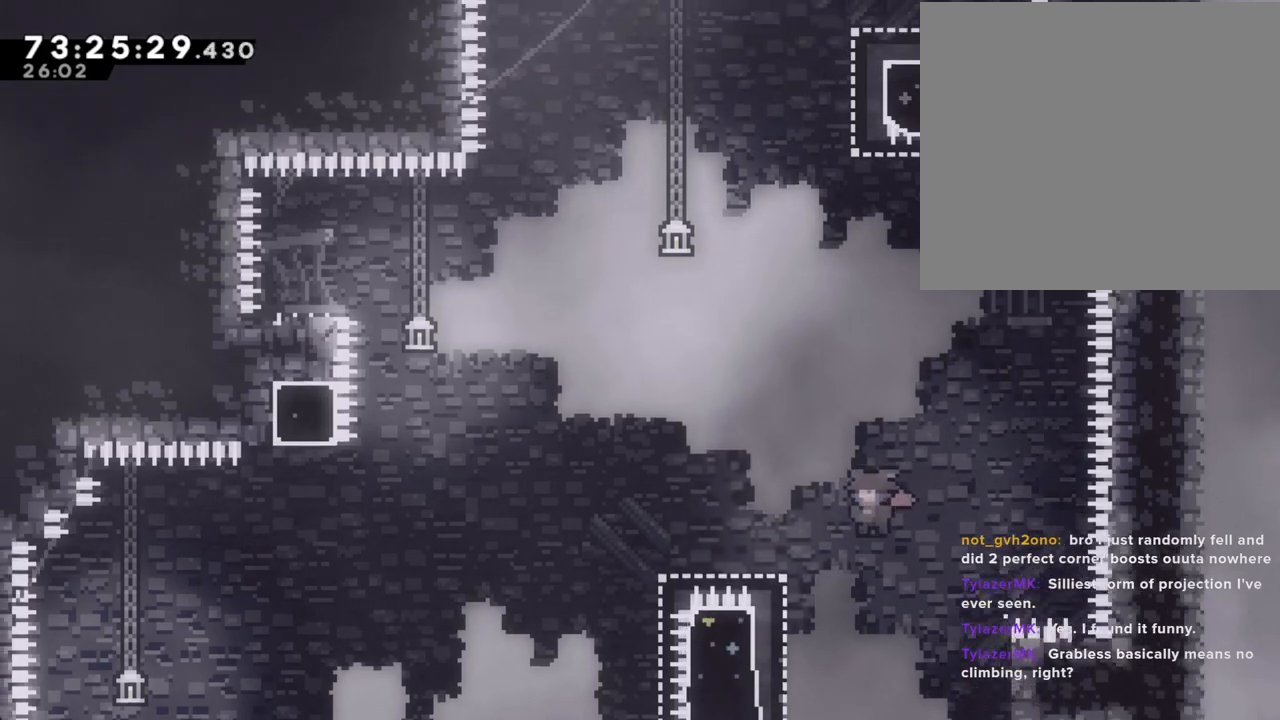
{"buttons": ["R2"], "left_stick": "up", "right_stick": "center", "events": [[101, "A", "up"], [251, "R2", "down"], [268, "left_stick", "up-left"], [385, "left_stick", "up"]]}
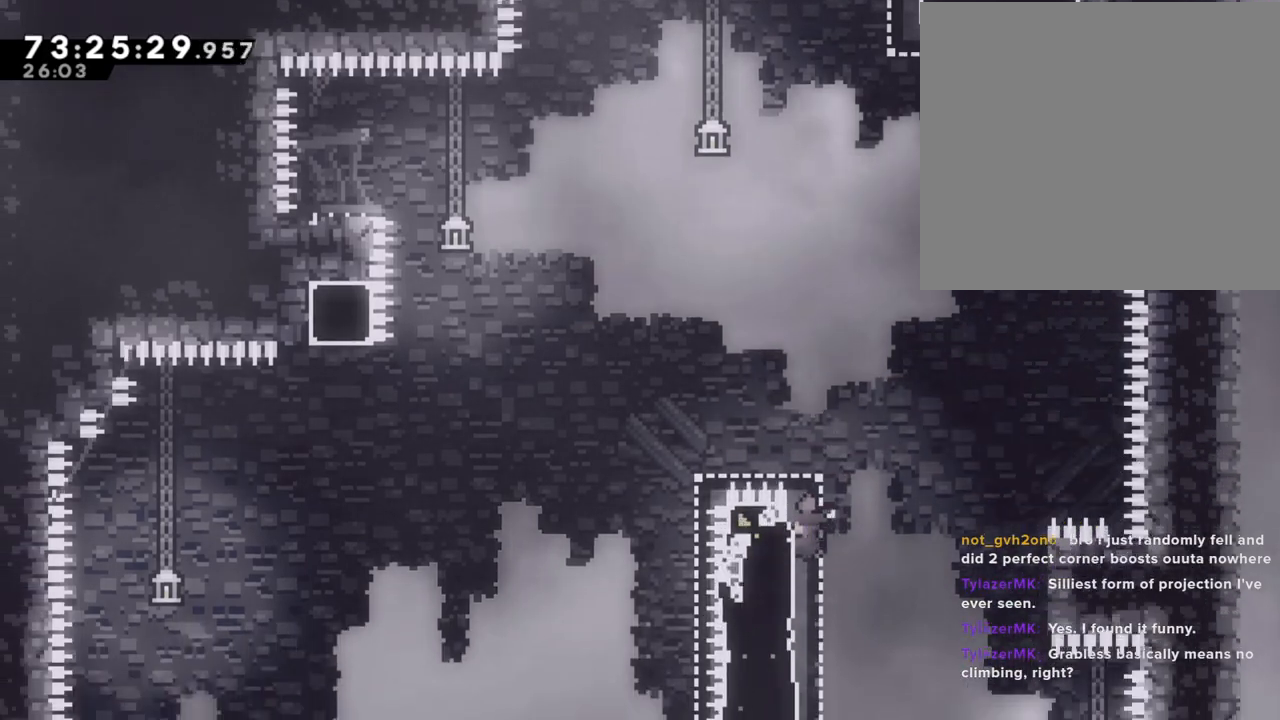
{"buttons": ["A", "R2"], "left_stick": "left", "right_stick": "center", "events": [[151, "left_stick", "left"], [167, "X", "down"], [285, "X", "up"], [318, "right_stick", "down"], [352, "A", "down"], [469, "right_stick", "center"]]}
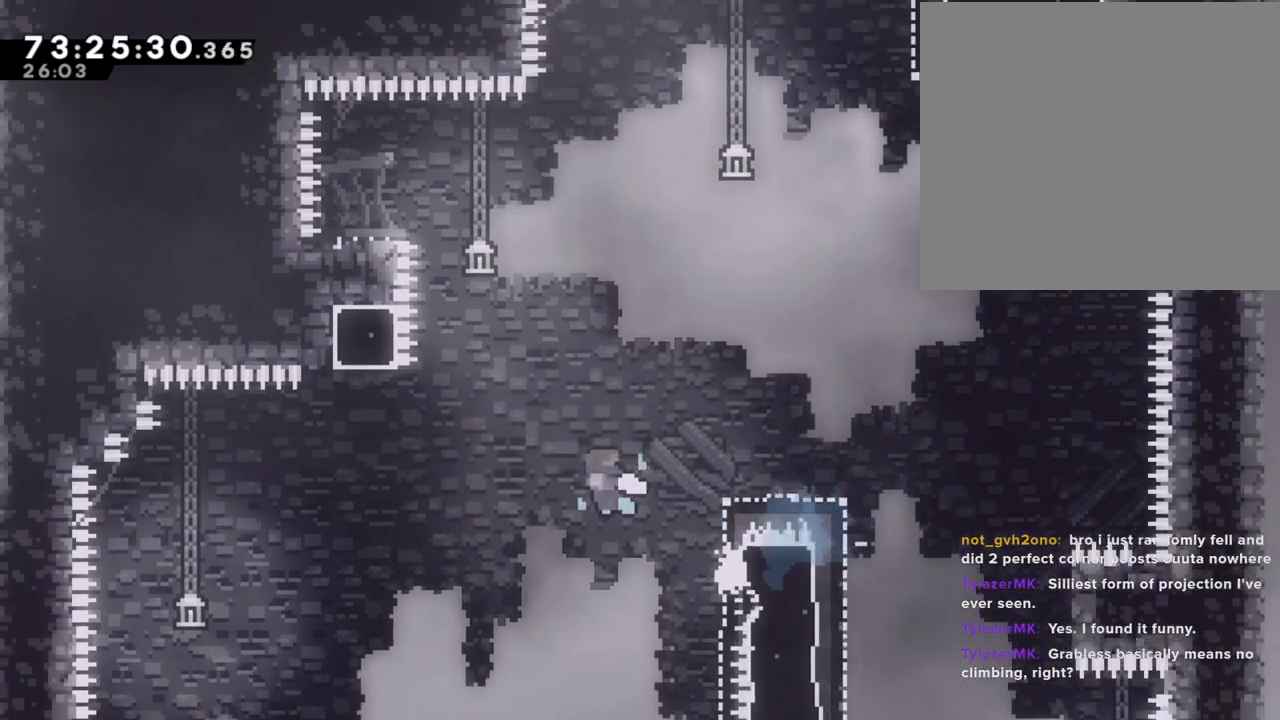
{"buttons": ["R2"], "left_stick": "up-right", "right_stick": "center", "events": [[302, "right_stick", "down-right"], [319, "A", "up"], [335, "left_stick", "up-right"], [369, "X", "down"], [369, "right_stick", "center"], [486, "X", "up"]]}
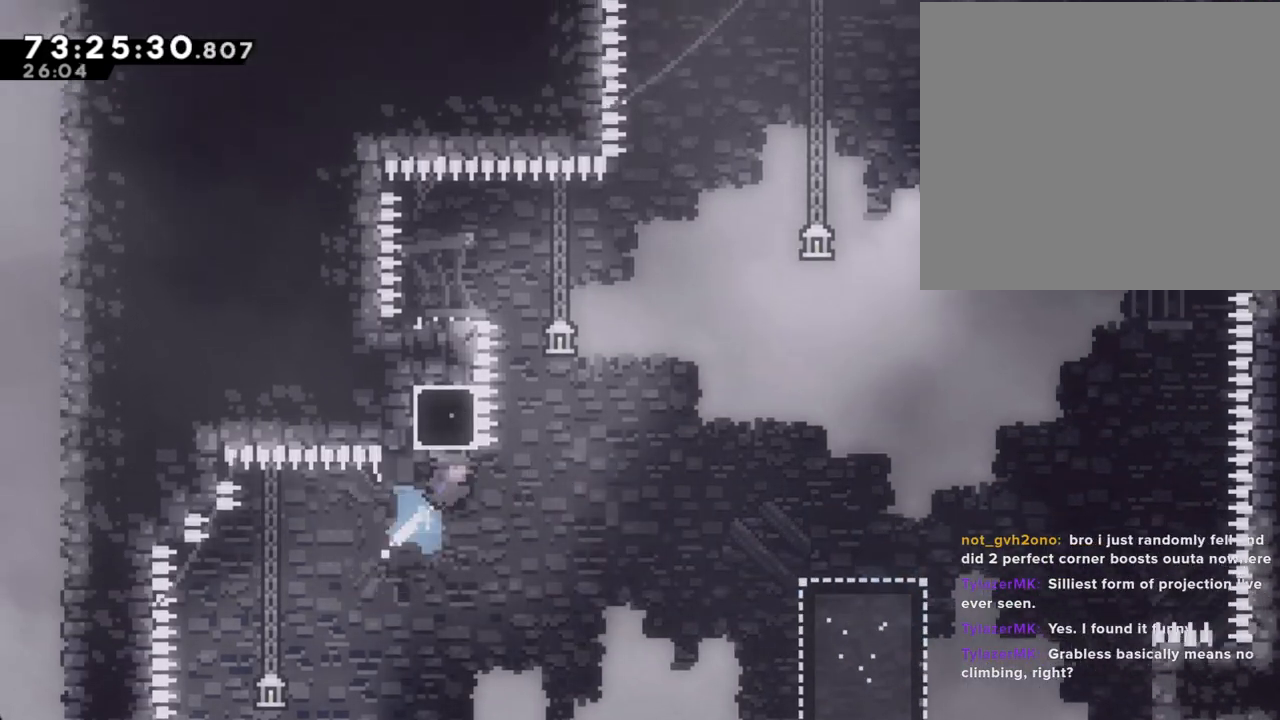
{"buttons": ["A", "R2"], "left_stick": "left", "right_stick": "down", "events": [[50, "A", "down"], [67, "left_stick", "left"], [251, "R2", "up"], [302, "R2", "down"], [503, "right_stick", "down"]]}
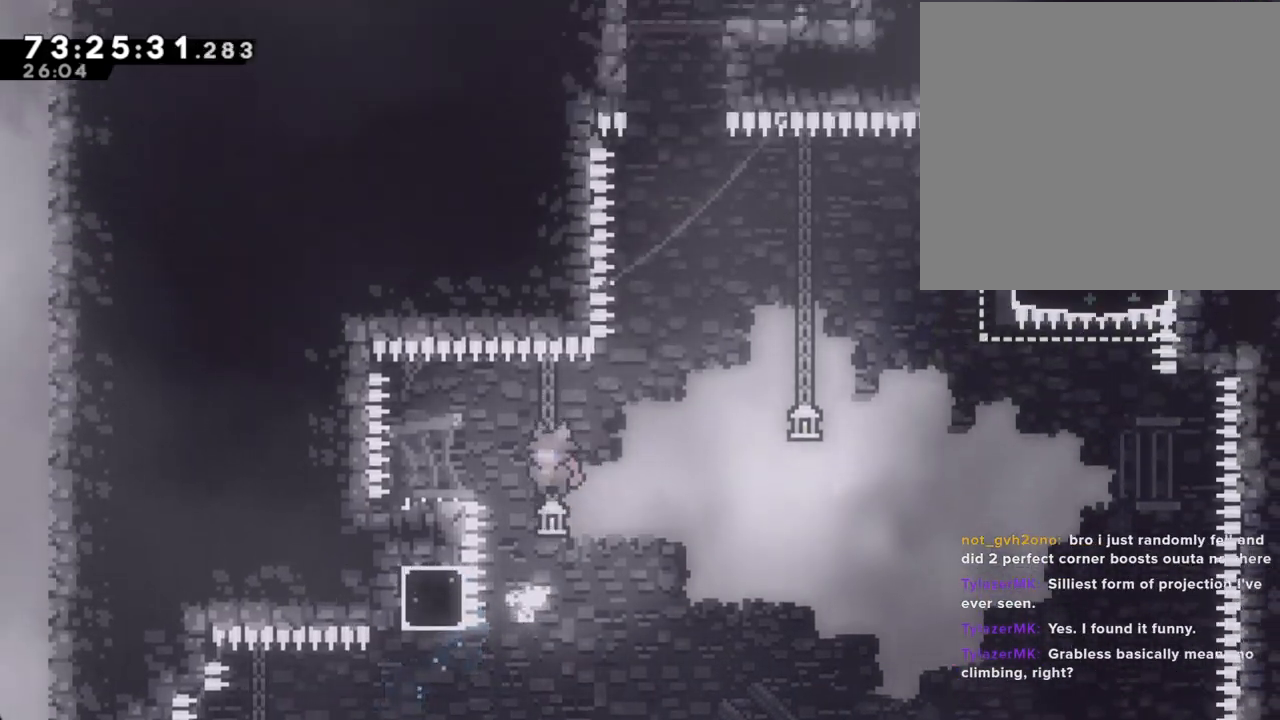
{"buttons": ["A"], "left_stick": "right", "right_stick": "center", "events": [[16, "A", "up"], [50, "R2", "up"], [67, "X", "down"], [67, "right_stick", "center"], [167, "X", "up"], [234, "A", "down"], [234, "left_stick", "right"]]}
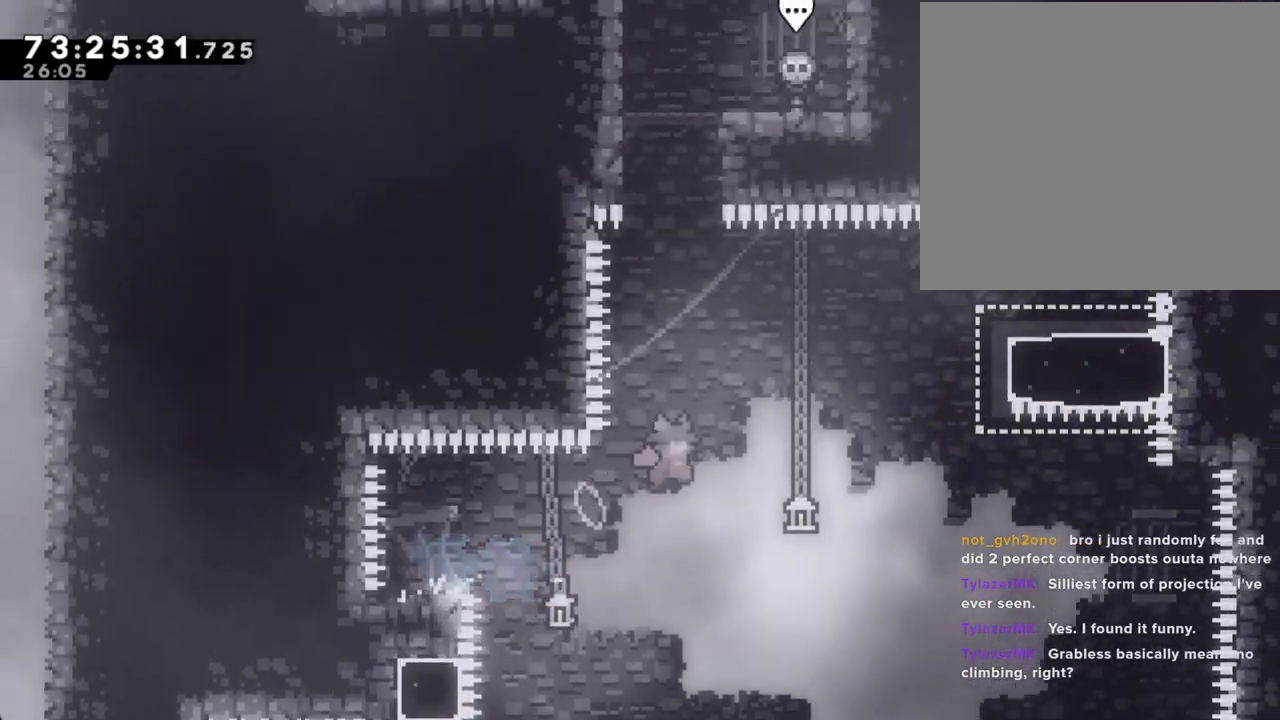
{"buttons": ["X"], "left_stick": "up-right", "right_stick": "center", "events": [[84, "left_stick", "up-right"], [218, "A", "up"], [269, "X", "down"]]}